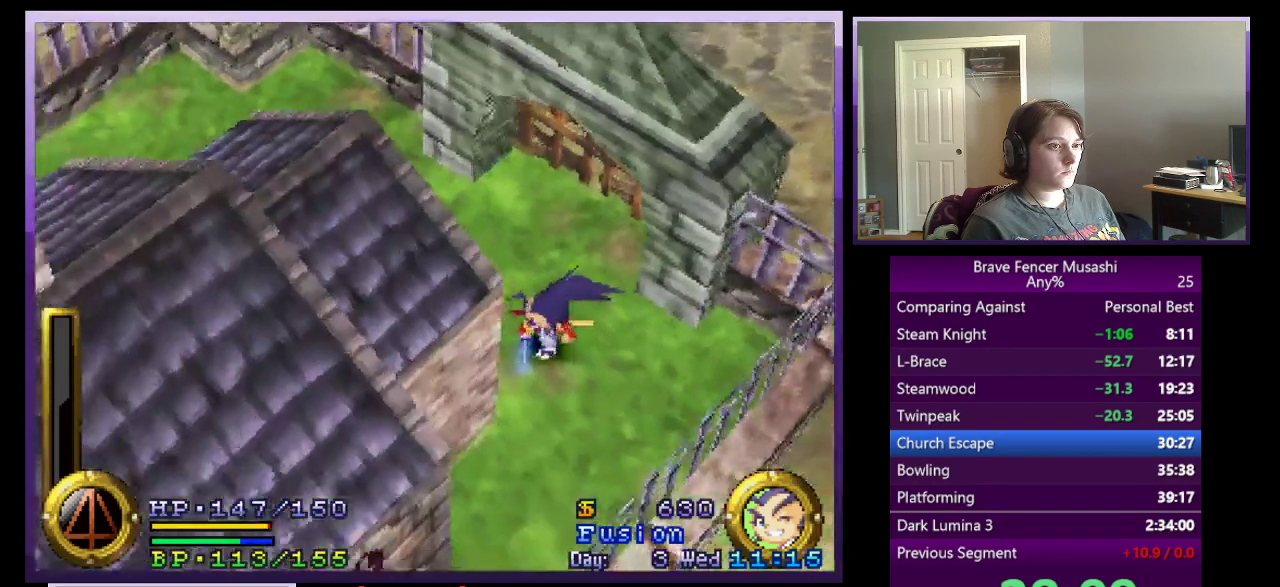
Gameplay with a controller (PlayStation layout); each line is a JSON object with the inputs held at the frame after it. "events" lists button and stick changes between this image and that frame as [ms after this image, input, new state], when the widget could be followed in between. Not read: START.
{"buttons": [], "left_stick": "down-right", "right_stick": "center", "events": [[50, "left_stick", "down-right"]]}
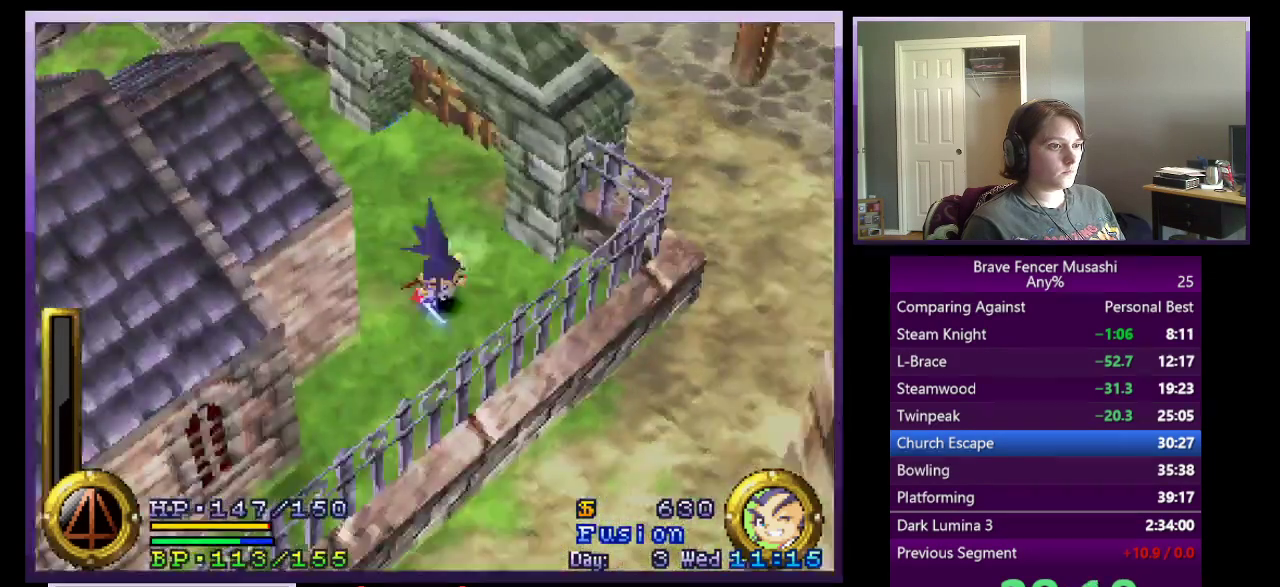
{"buttons": [], "left_stick": "down", "right_stick": "center", "events": [[100, "R2", "down"], [200, "R2", "up"], [283, "left_stick", "down"]]}
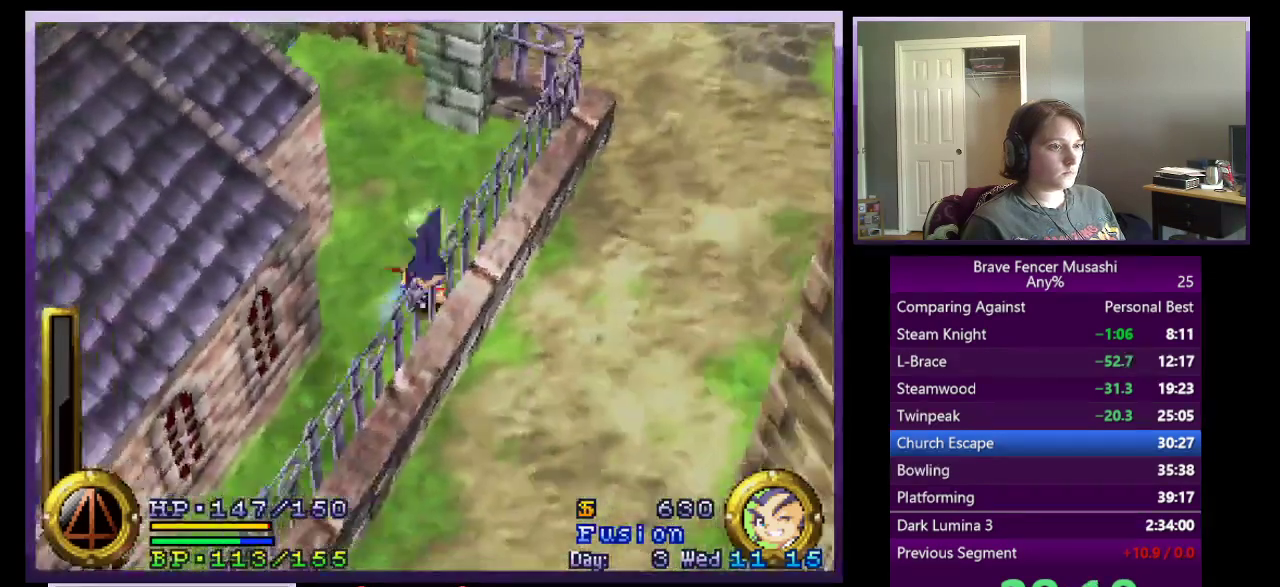
{"buttons": [], "left_stick": "down", "right_stick": "center", "events": []}
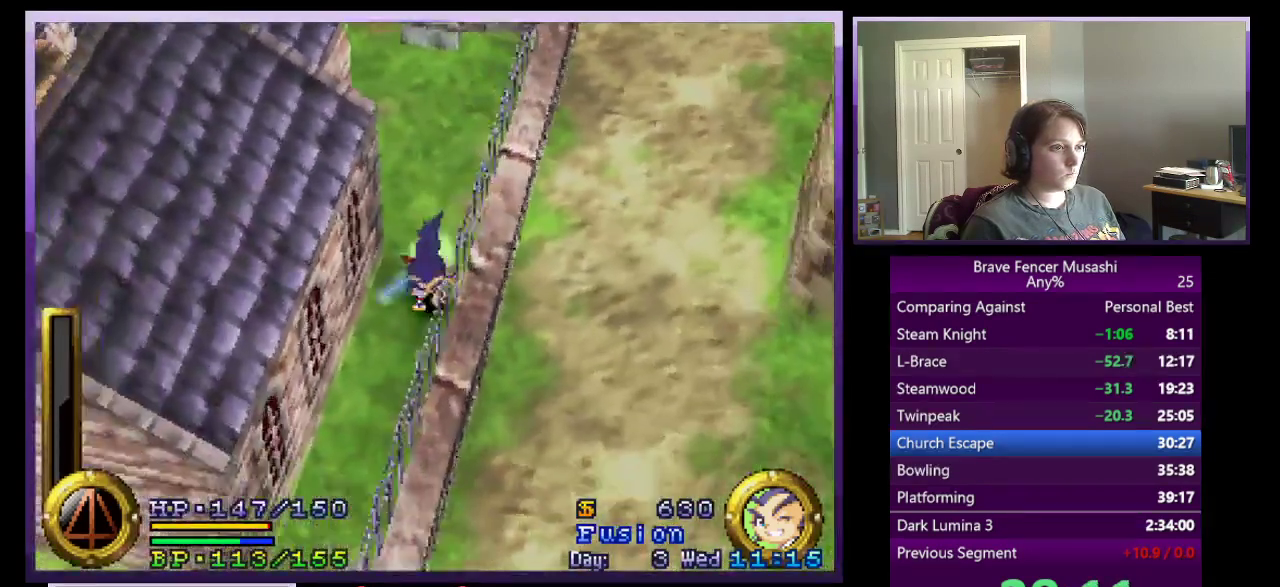
{"buttons": [], "left_stick": "down", "right_stick": "center", "events": []}
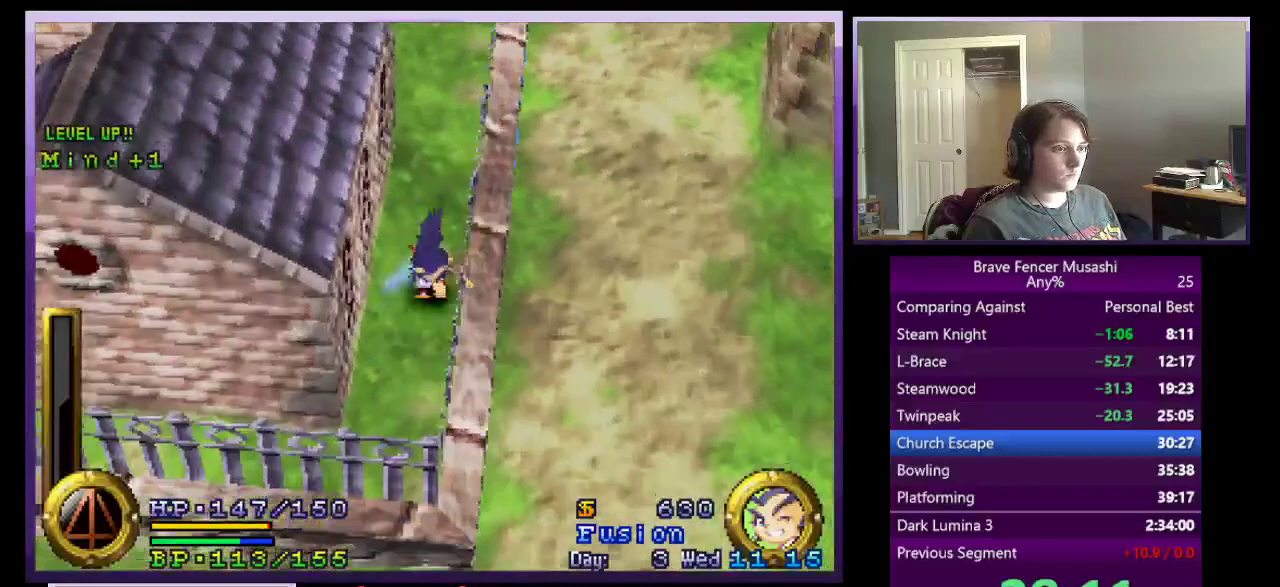
{"buttons": [], "left_stick": "down", "right_stick": "center", "events": []}
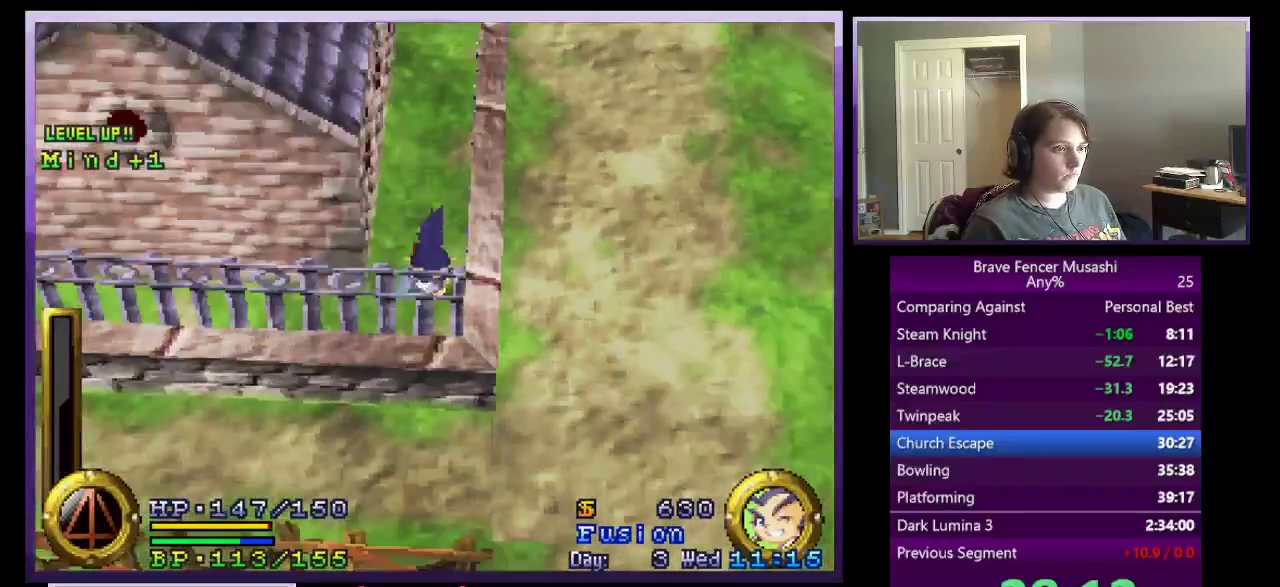
{"buttons": ["R1", "DPAD_UP"], "left_stick": "center", "right_stick": "center", "events": [[183, "R1", "down"], [383, "left_stick", "center"], [500, "DPAD_UP", "down"]]}
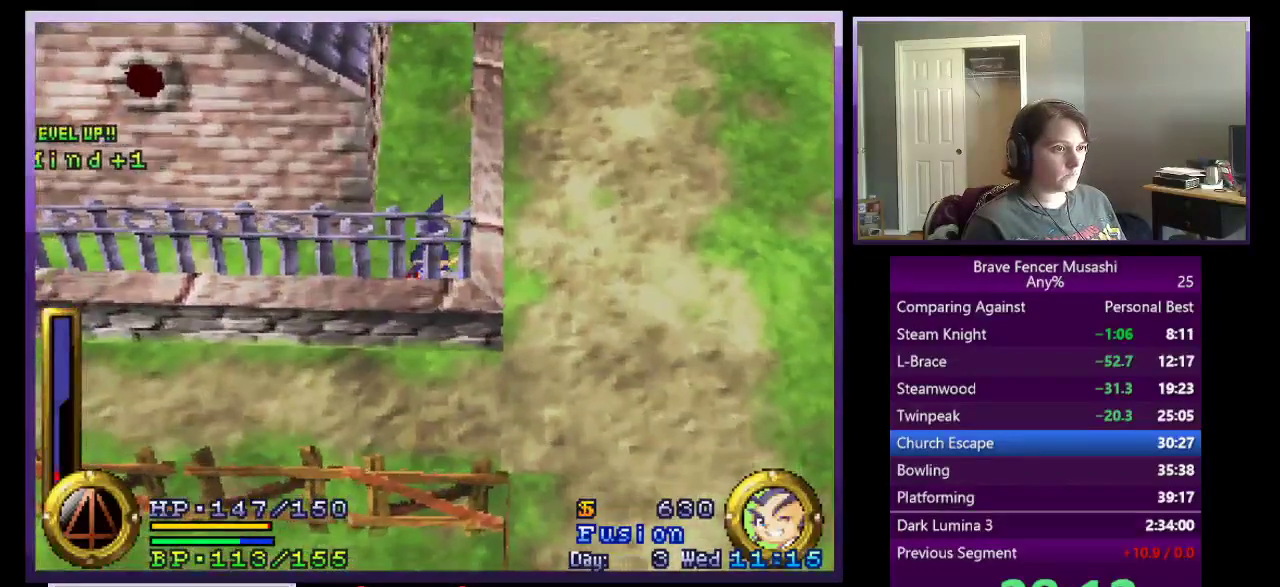
{"buttons": ["R1"], "left_stick": "center", "right_stick": "center", "events": [[117, "DPAD_UP", "up"]]}
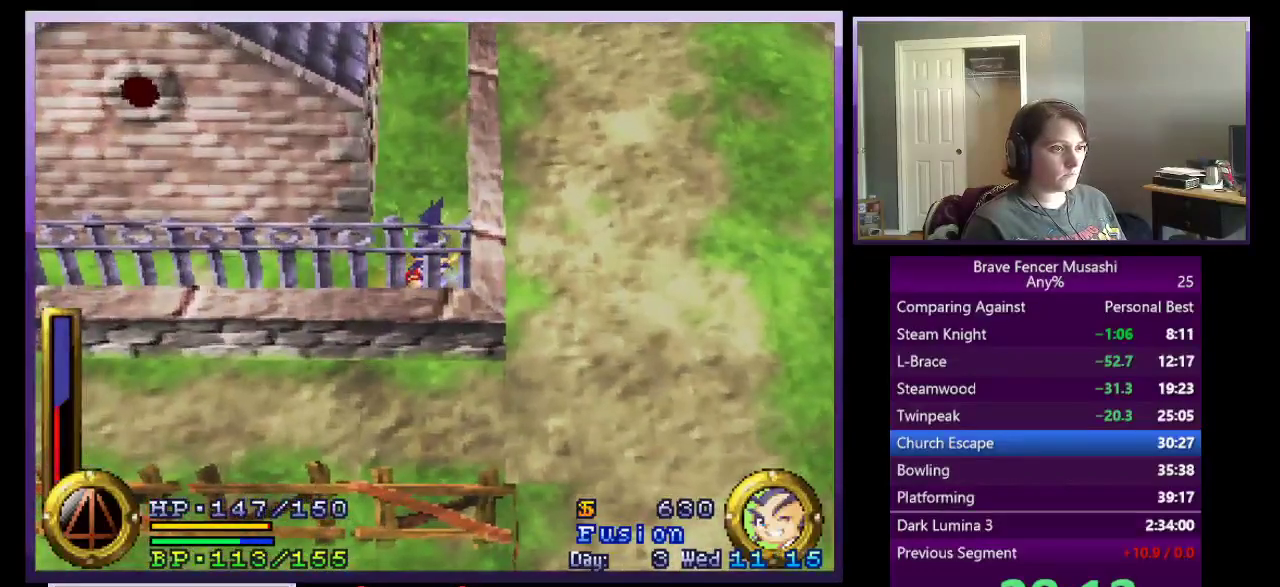
{"buttons": ["R1", "DPAD_DOWN"], "left_stick": "center", "right_stick": "center"}
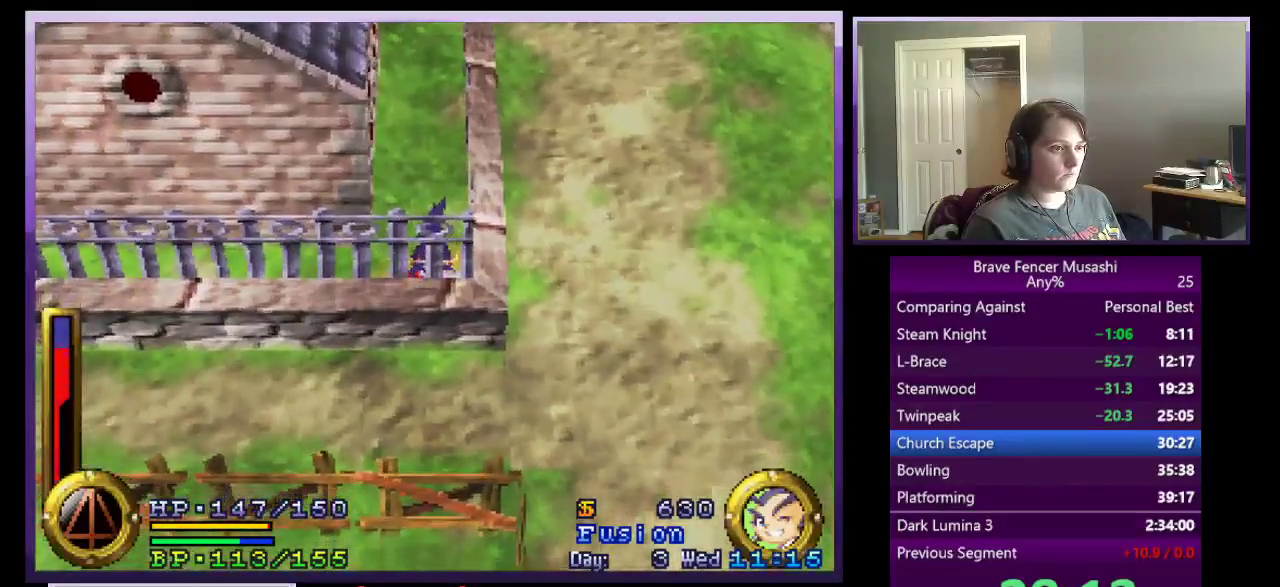
{"buttons": ["R1"], "left_stick": "center", "right_stick": "center", "events": [[133, "DPAD_DOWN", "up"], [267, "DPAD_UP", "down"], [317, "DPAD_UP", "up"]]}
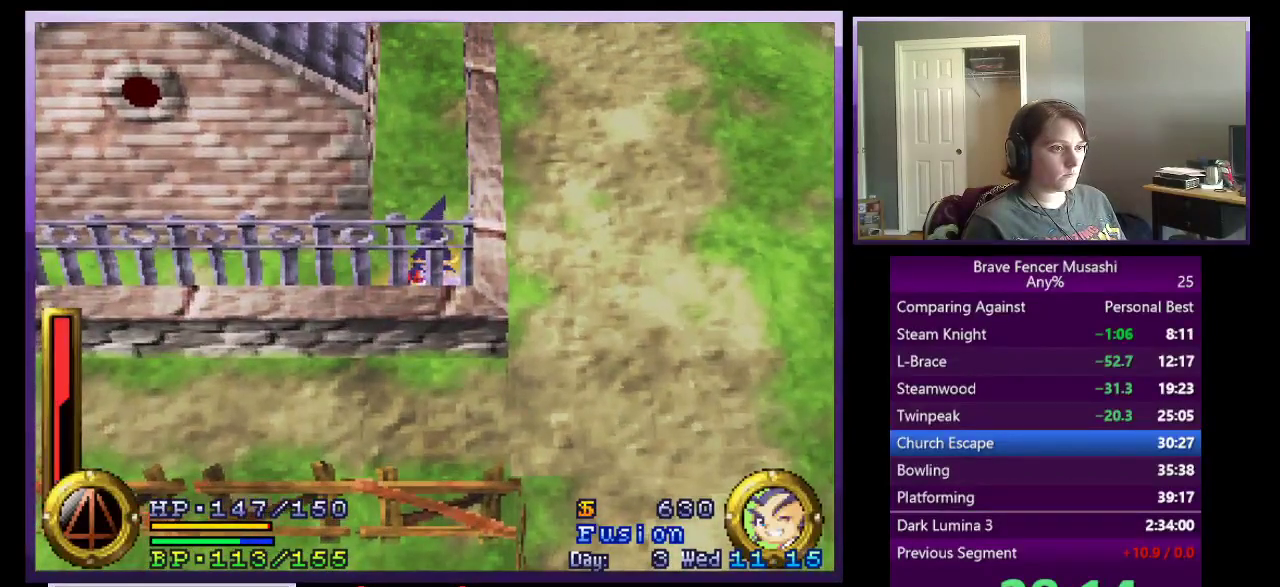
{"buttons": ["R1"], "left_stick": "center", "right_stick": "center", "events": [[333, "DPAD_UP", "down"], [400, "DPAD_UP", "up"]]}
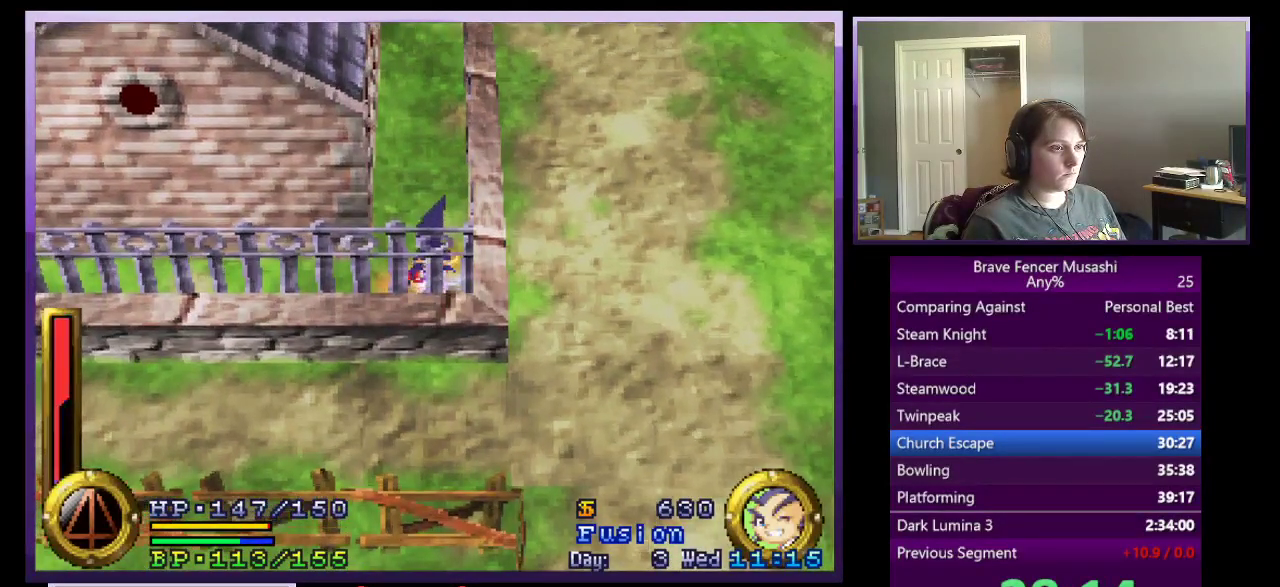
{"buttons": ["R1", "DPAD_DOWN"], "left_stick": "center", "right_stick": "center", "events": [[467, "DPAD_DOWN", "down"]]}
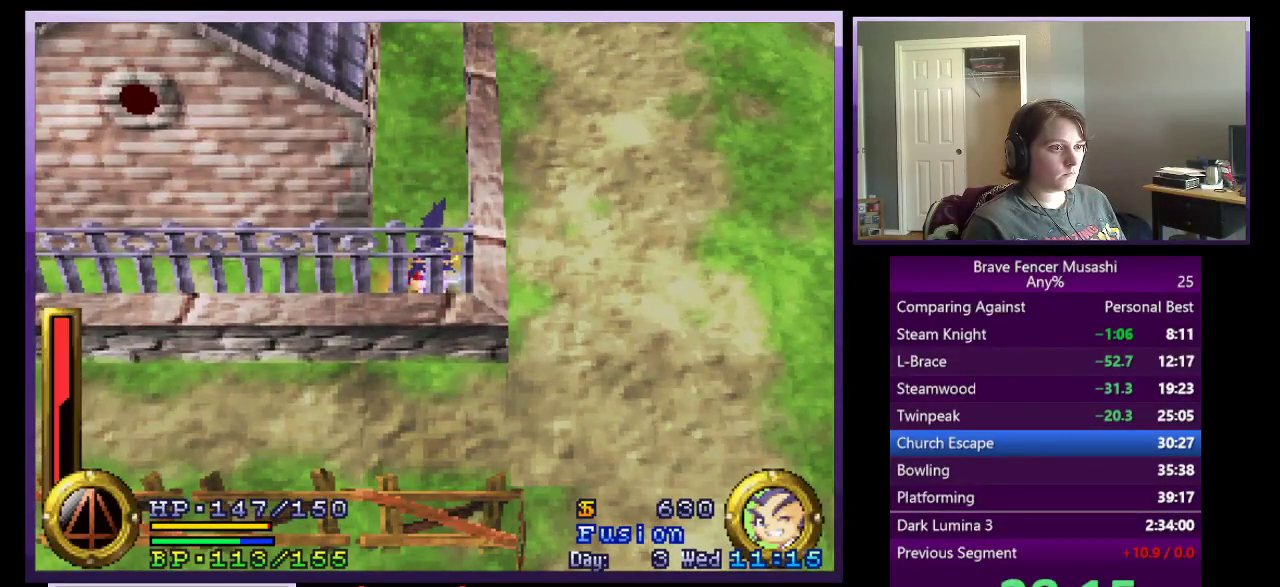
{"buttons": ["R1"], "left_stick": "center", "right_stick": "center", "events": [[317, "DPAD_DOWN", "up"], [400, "DPAD_UP", "down"], [500, "DPAD_UP", "up"]]}
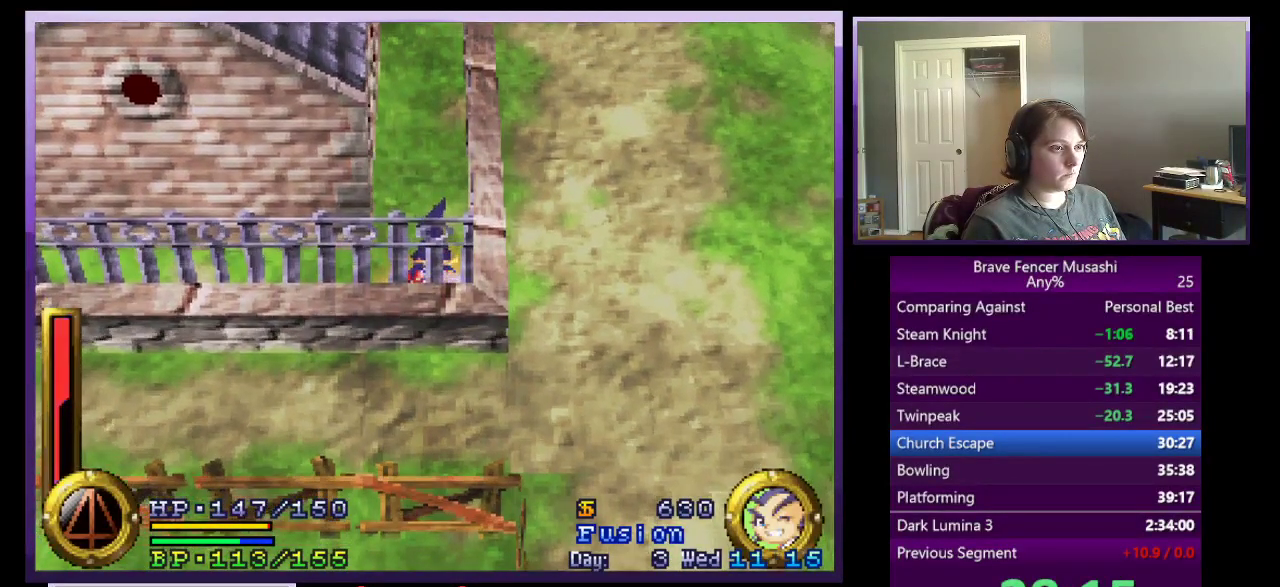
{"buttons": ["DPAD_RIGHT"], "left_stick": "center", "right_stick": "center", "events": [[450, "R1", "up"], [500, "DPAD_RIGHT", "down"]]}
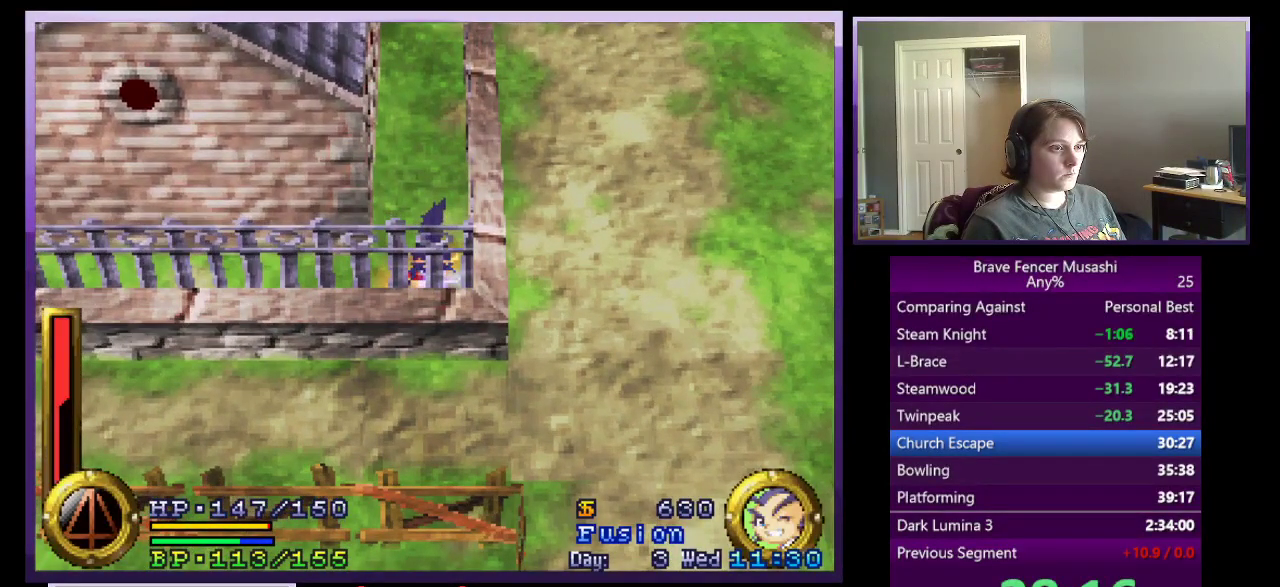
{"buttons": ["DPAD_RIGHT"], "left_stick": "center", "right_stick": "center", "events": []}
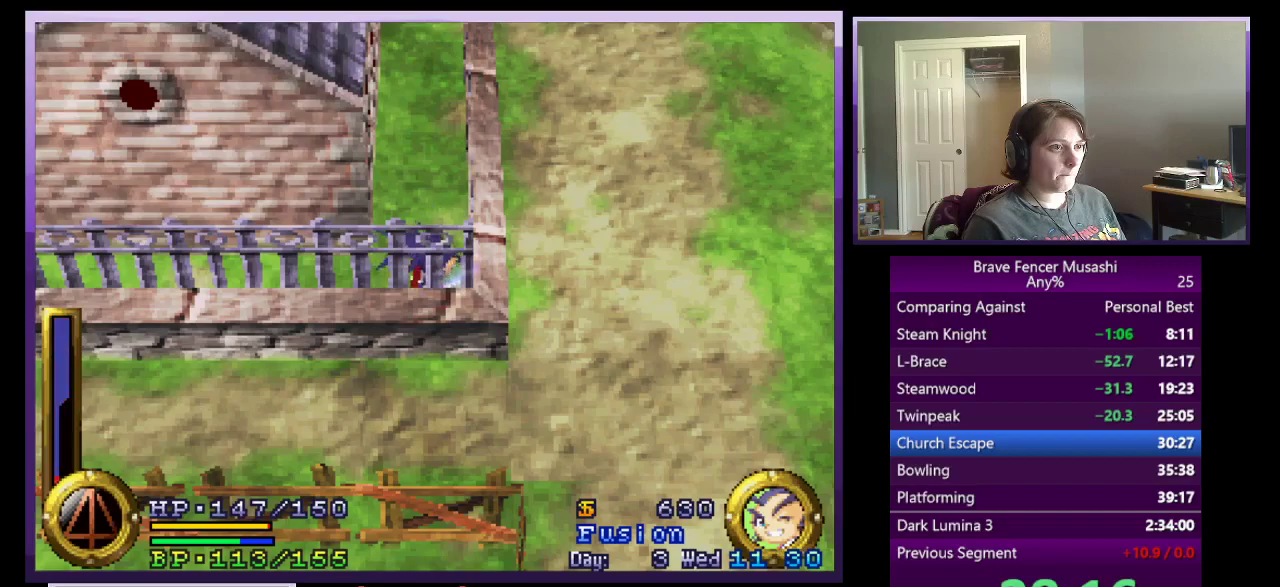
{"buttons": ["DPAD_RIGHT"], "left_stick": "center", "right_stick": "center", "events": []}
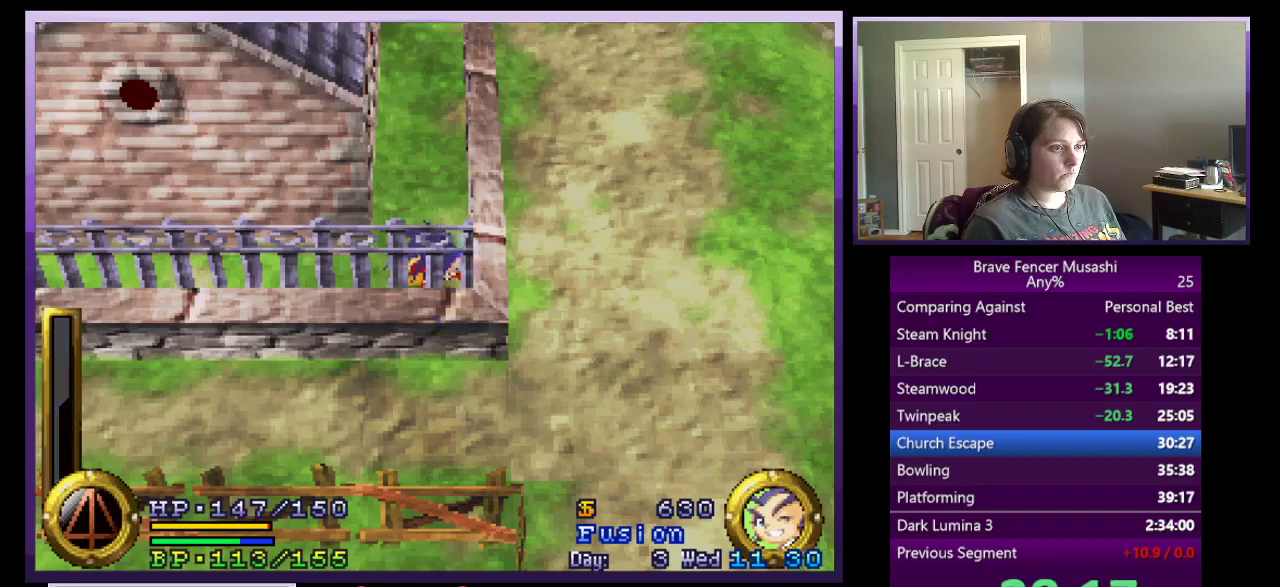
{"buttons": ["DPAD_RIGHT"], "left_stick": "center", "right_stick": "center", "events": [[267, "CROSS", "down"], [483, "CROSS", "up"]]}
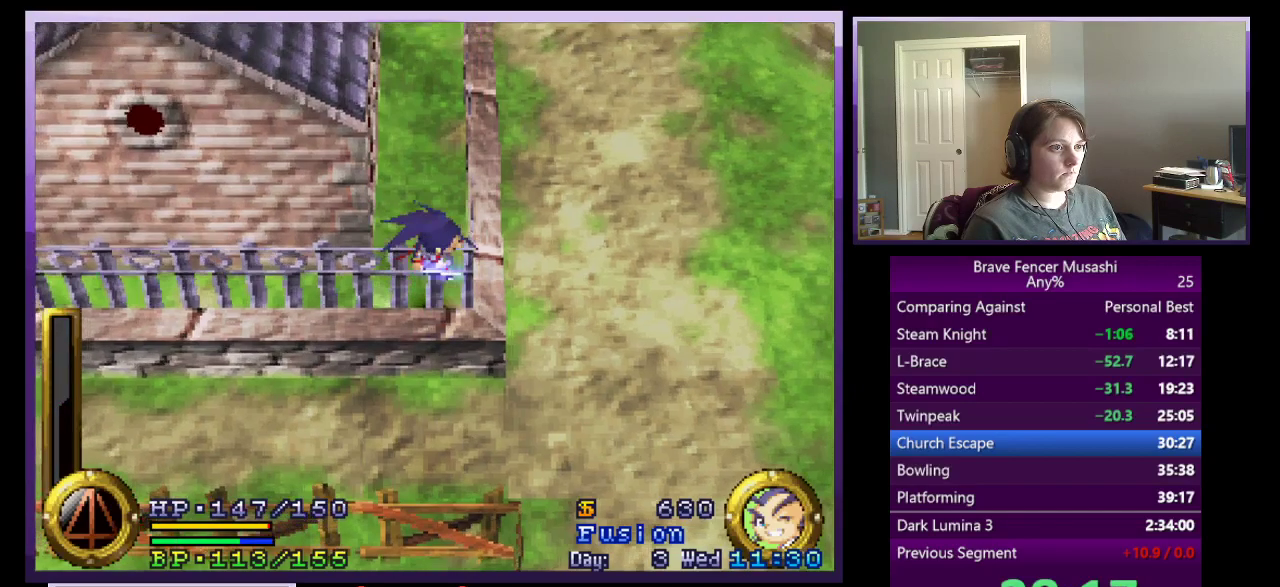
{"buttons": [], "left_stick": "center", "right_stick": "center", "events": [[117, "DPAD_RIGHT", "up"]]}
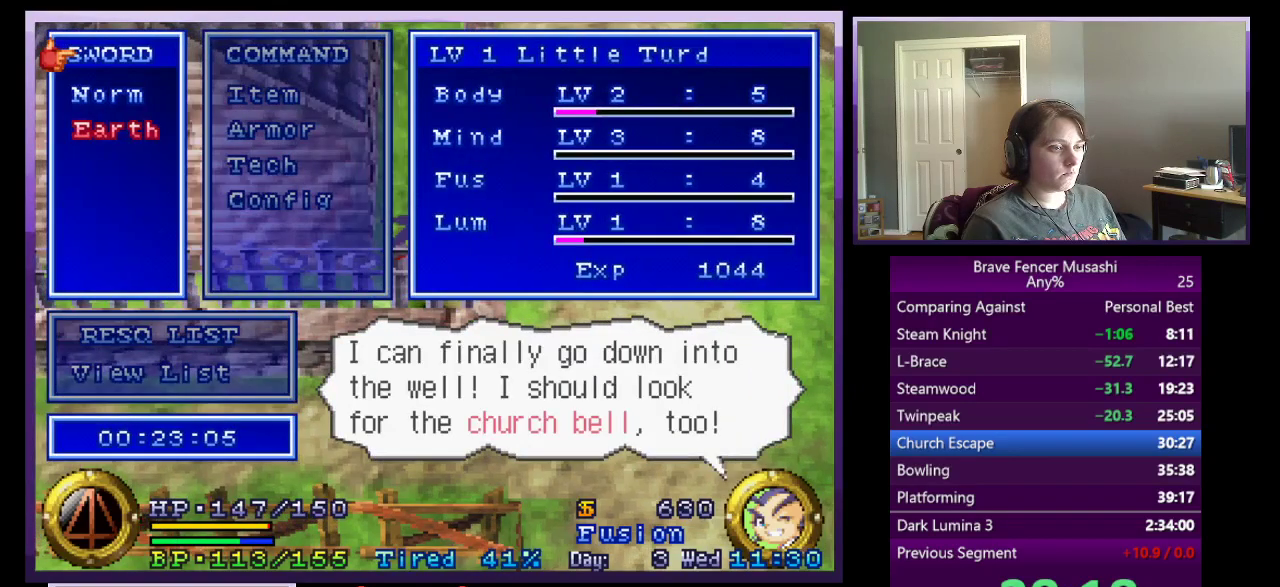
{"buttons": [], "left_stick": "center", "right_stick": "center", "events": []}
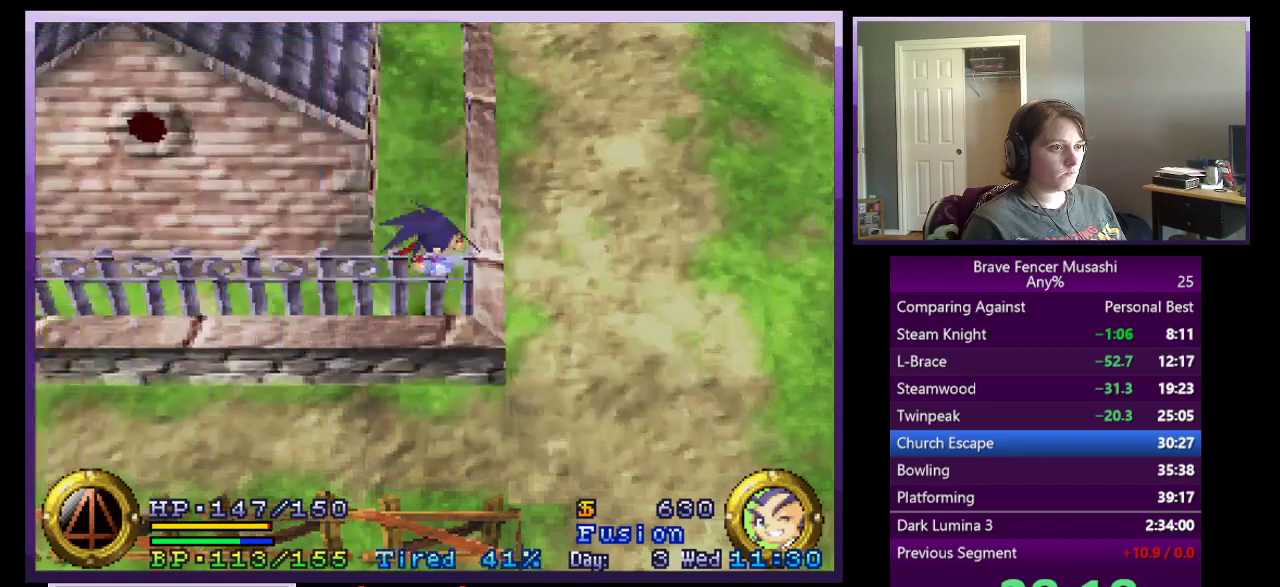
{"buttons": [], "left_stick": "center", "right_stick": "center", "events": []}
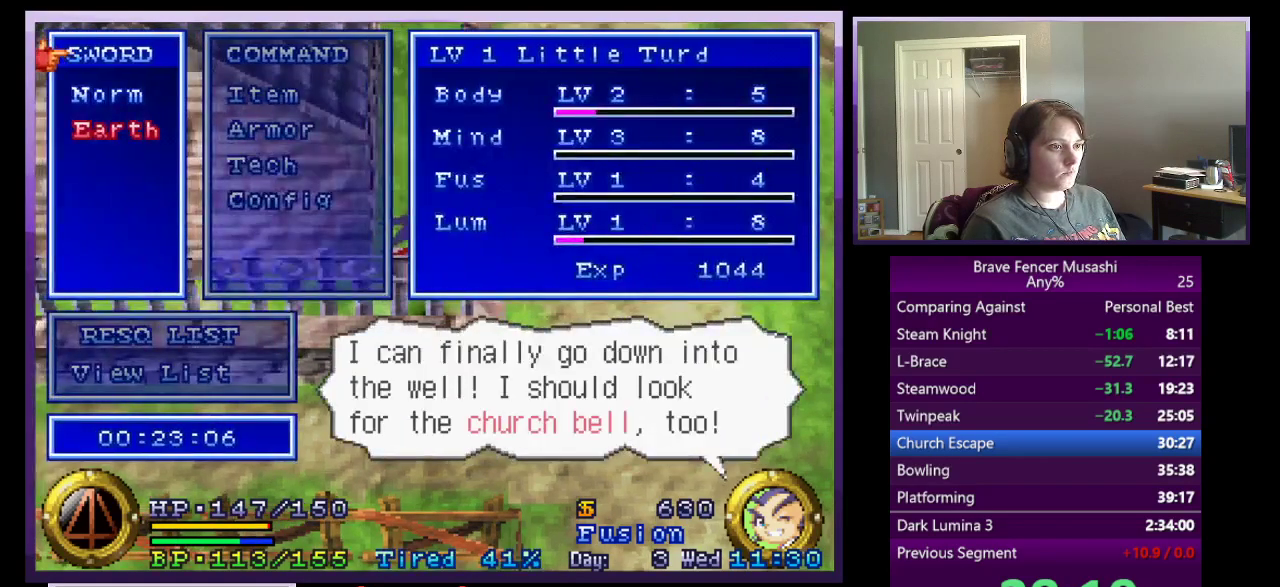
{"buttons": [], "left_stick": "center", "right_stick": "center", "events": []}
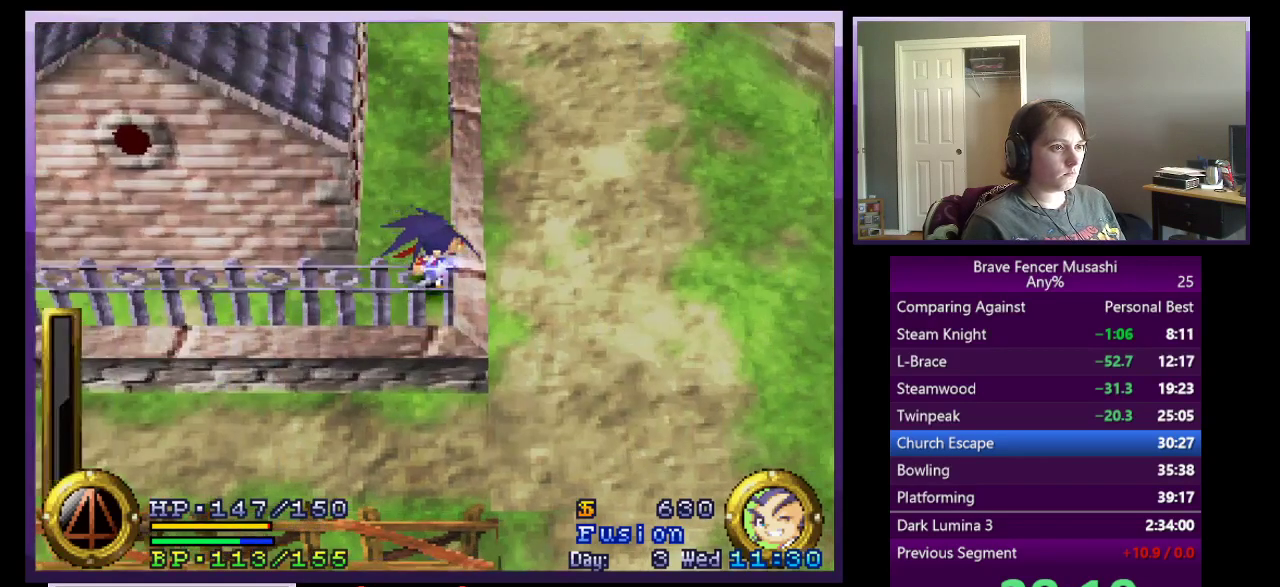
{"buttons": [], "left_stick": "center", "right_stick": "center", "events": [[300, "CROSS", "down"], [417, "CROSS", "up"]]}
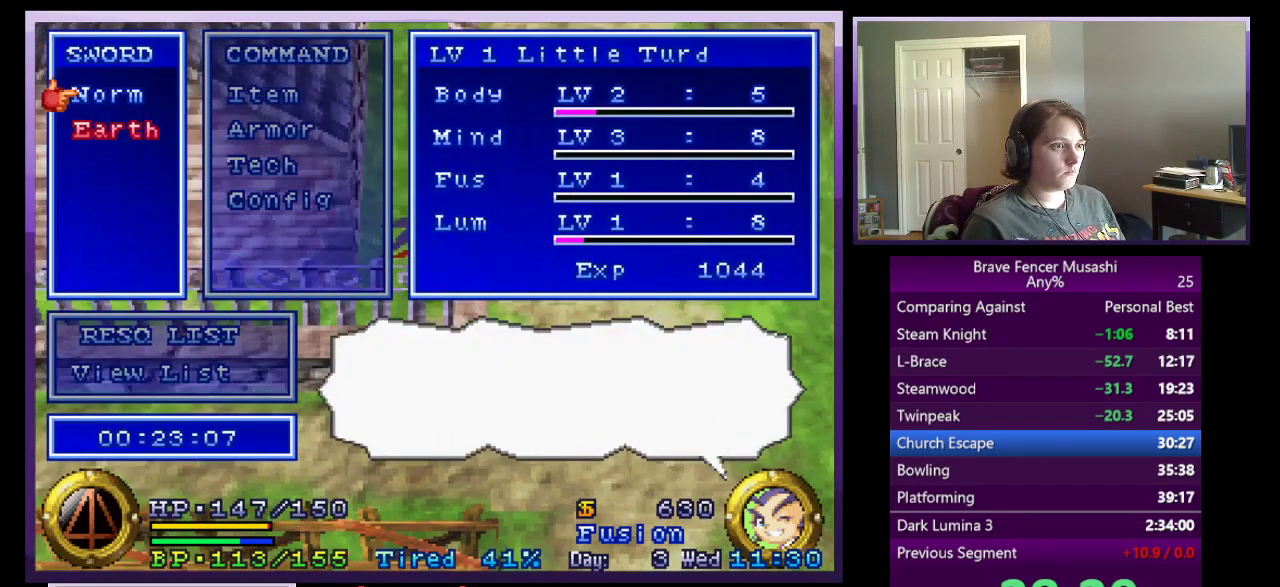
{"buttons": [], "left_stick": "center", "right_stick": "center", "events": [[150, "CROSS", "down"], [283, "CROSS", "up"]]}
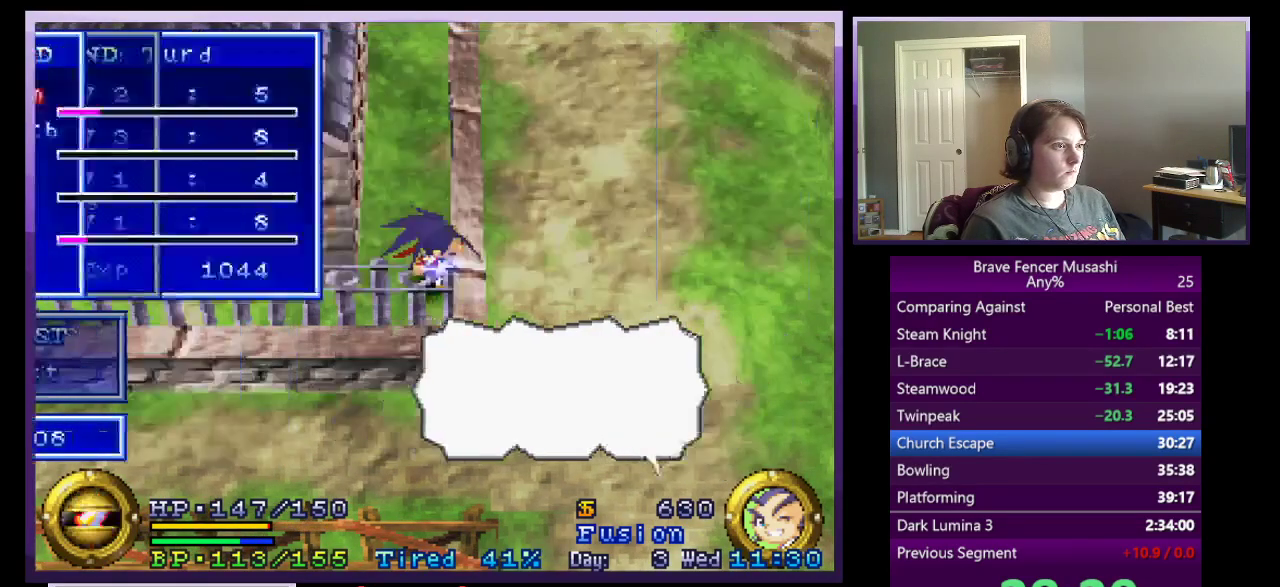
{"buttons": [], "left_stick": "center", "right_stick": "center", "events": []}
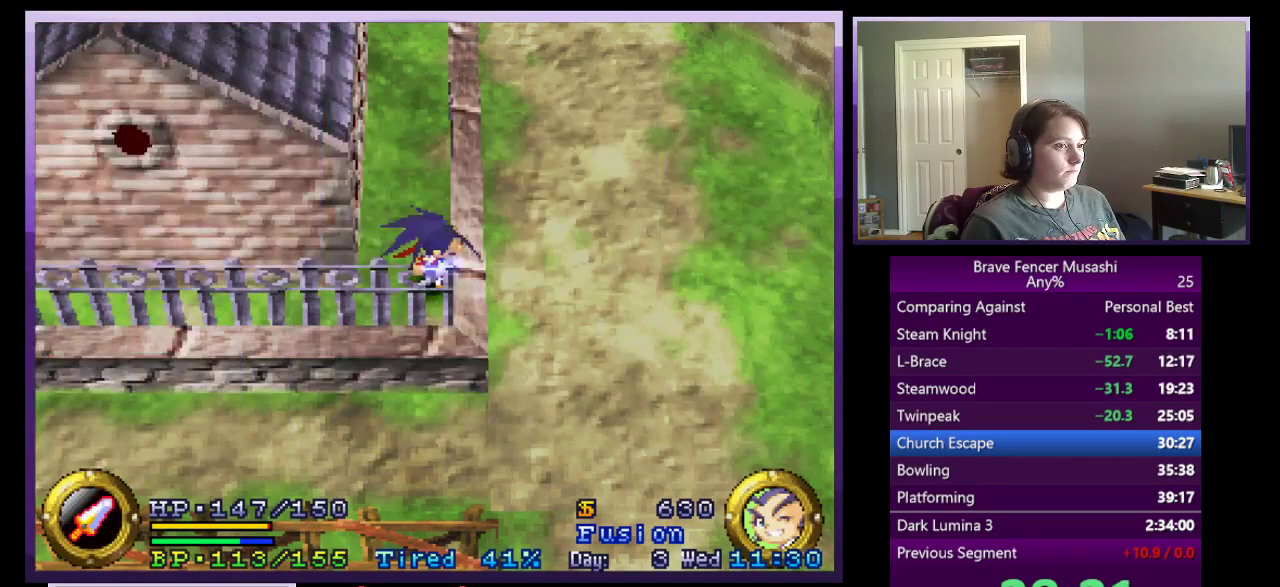
{"buttons": [], "left_stick": "center", "right_stick": "center", "events": []}
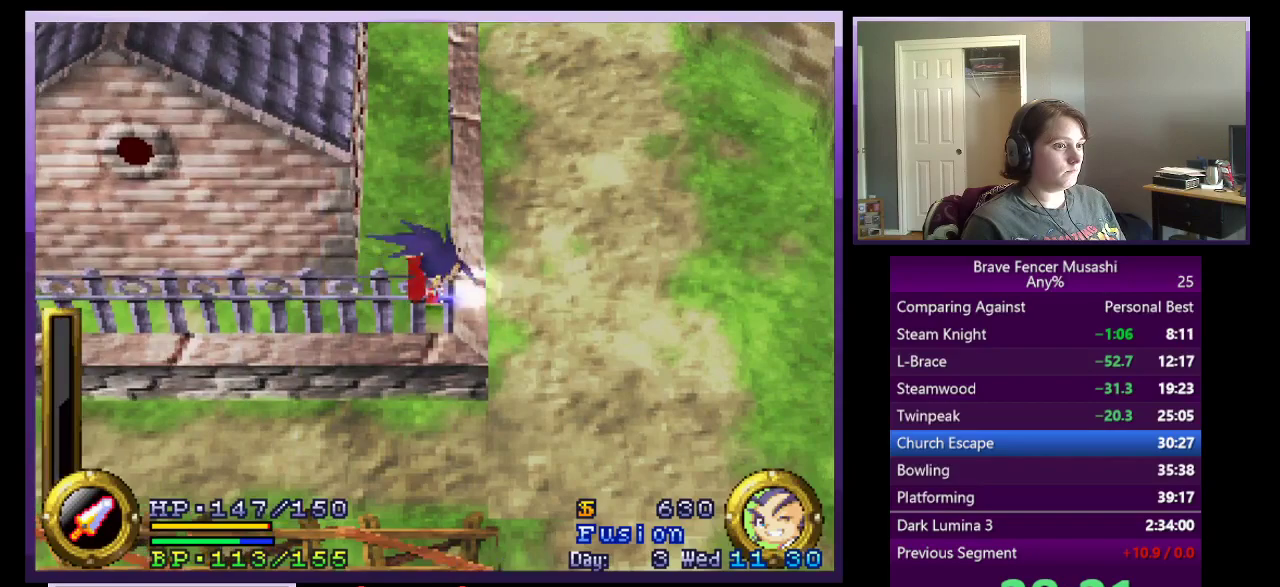
{"buttons": ["DPAD_RIGHT"], "left_stick": "center", "right_stick": "center", "events": [[133, "DPAD_LEFT", "down"], [350, "DPAD_LEFT", "up"], [433, "DPAD_RIGHT", "down"]]}
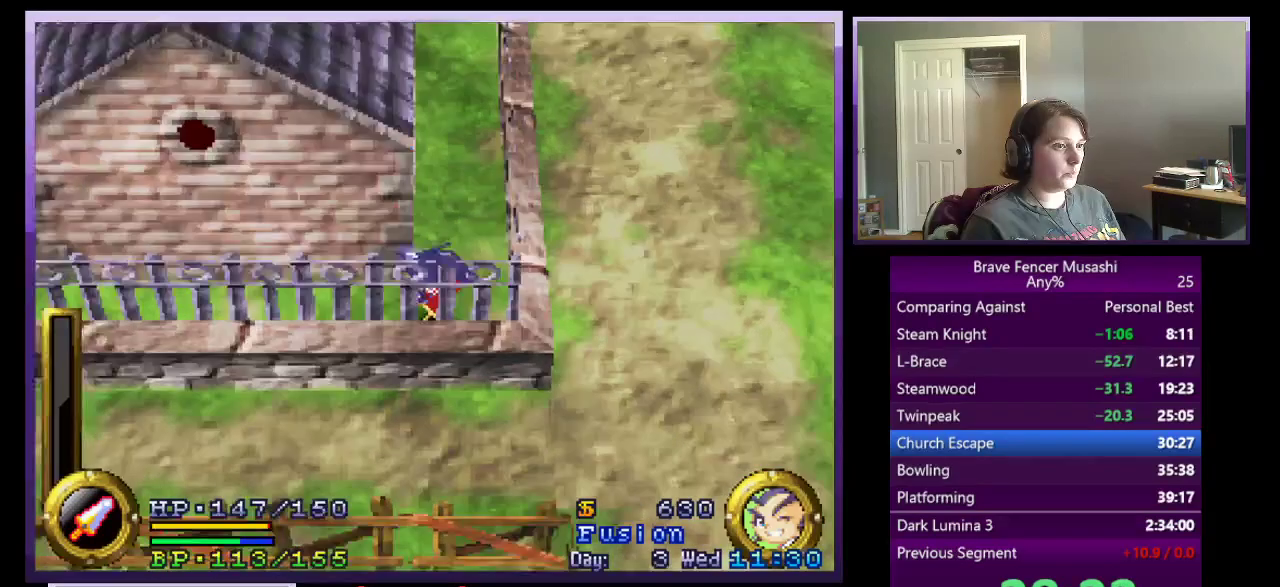
{"buttons": ["DPAD_RIGHT"], "left_stick": "center", "right_stick": "center", "events": []}
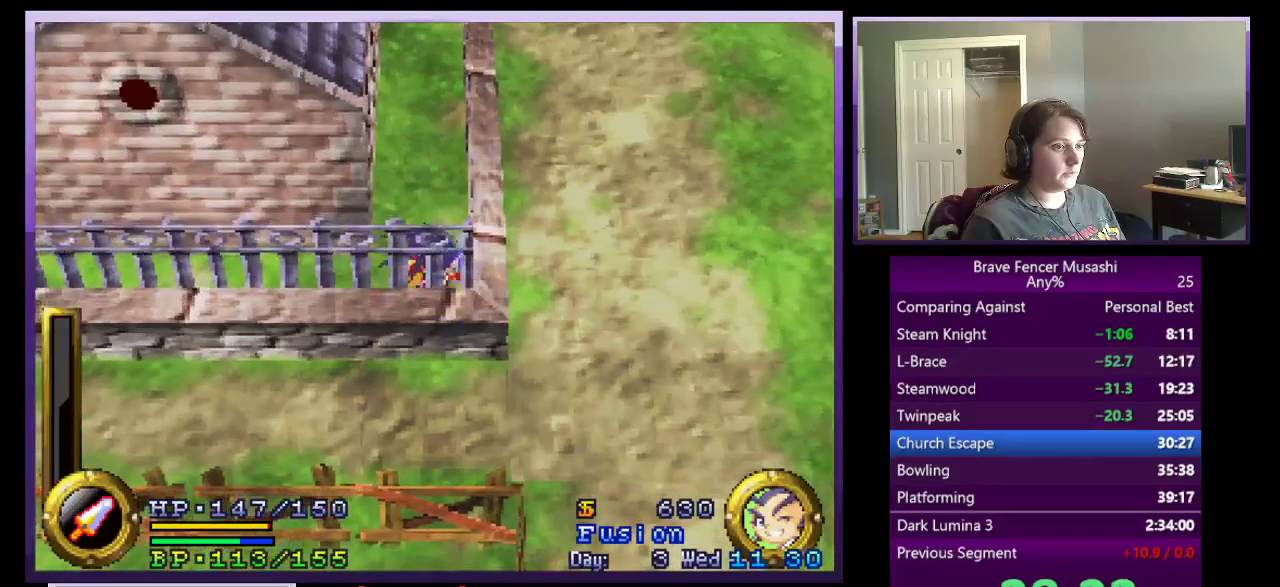
{"buttons": [], "left_stick": "center", "right_stick": "center", "events": [[250, "CROSS", "down"], [467, "CROSS", "up"], [500, "DPAD_RIGHT", "up"]]}
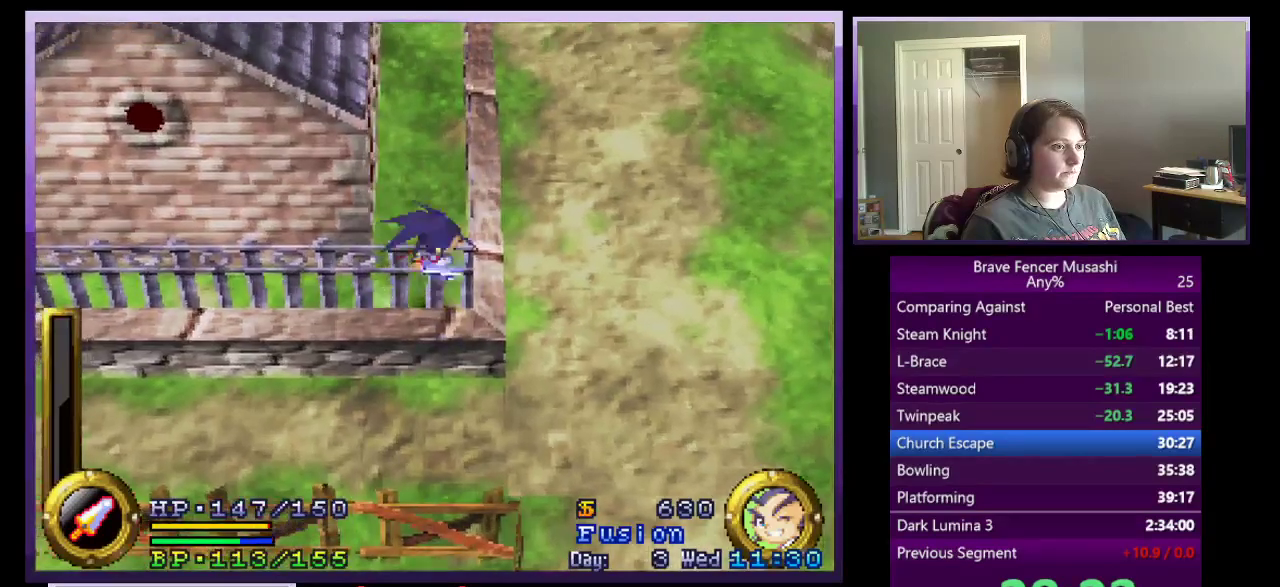
{"buttons": [], "left_stick": "center", "right_stick": "center", "events": []}
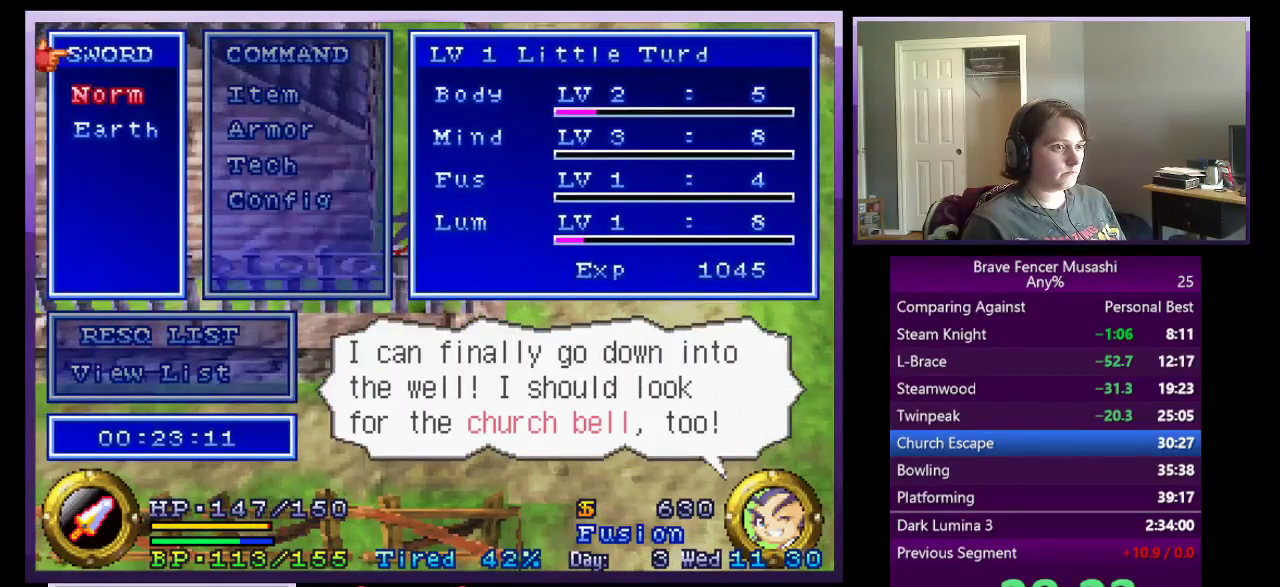
{"buttons": [], "left_stick": "center", "right_stick": "center", "events": []}